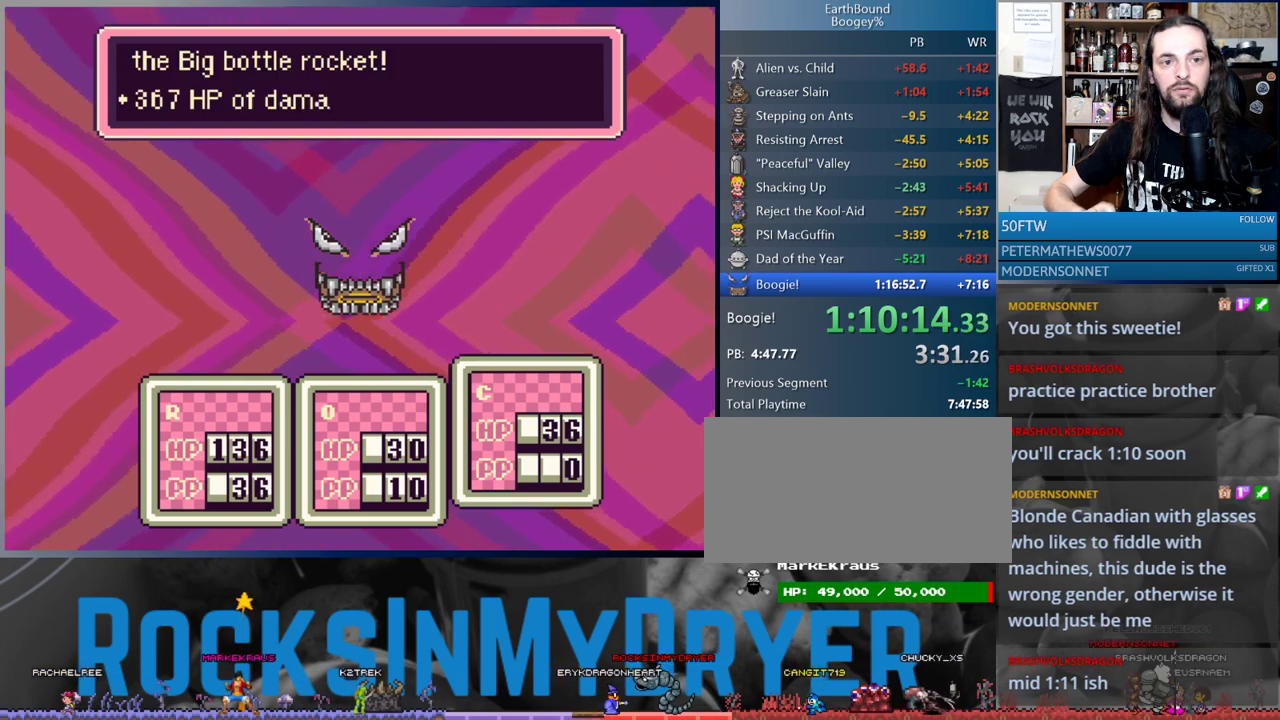
Gameplay with a controller (Nintendo layout); each line is a JSON object with the inputs held at the frame after it. "events" lists button and stick changes between this image and that frame as [ms after this image, input, new state], when the widget could be followed in between. Not read: L1 L3 R3.
{"buttons": ["A"], "events": [[17, "A", "down"], [83, "A", "up"], [183, "A", "down"], [233, "A", "up"], [333, "A", "down"], [400, "A", "up"], [483, "A", "down"]]}
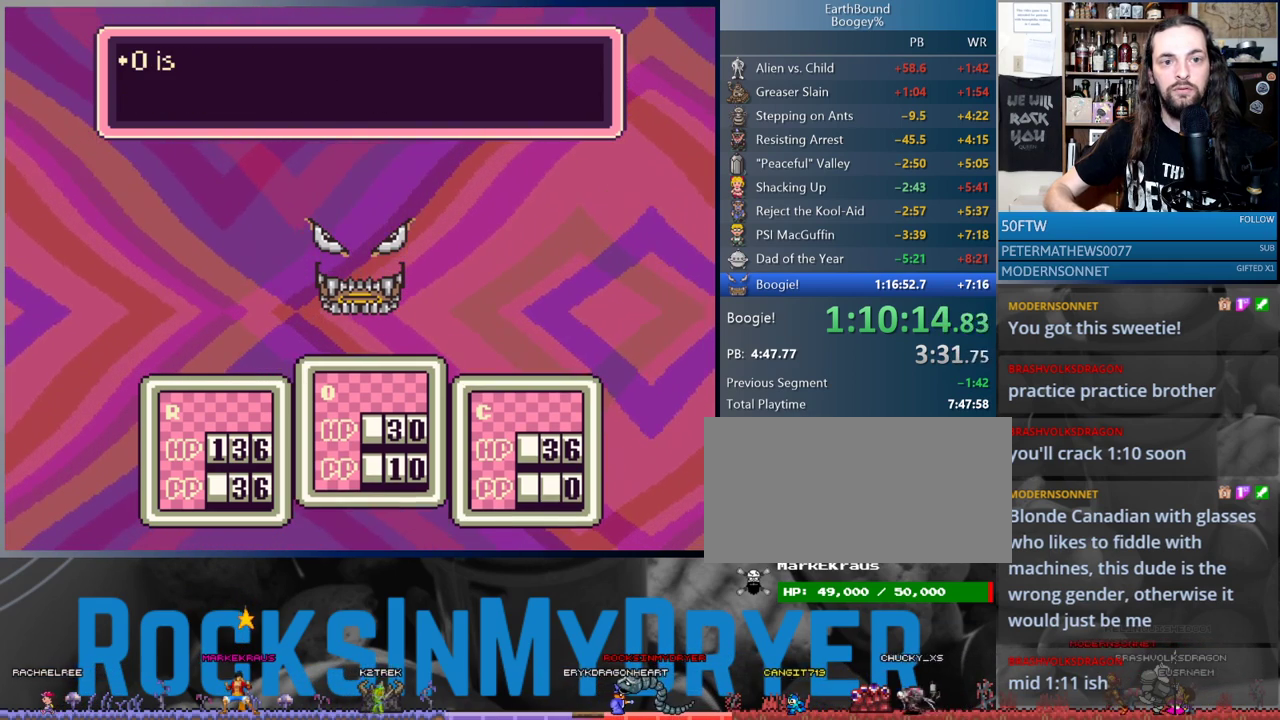
{"buttons": ["A"], "events": [[67, "A", "up"], [317, "A", "down"], [383, "A", "up"], [483, "A", "down"]]}
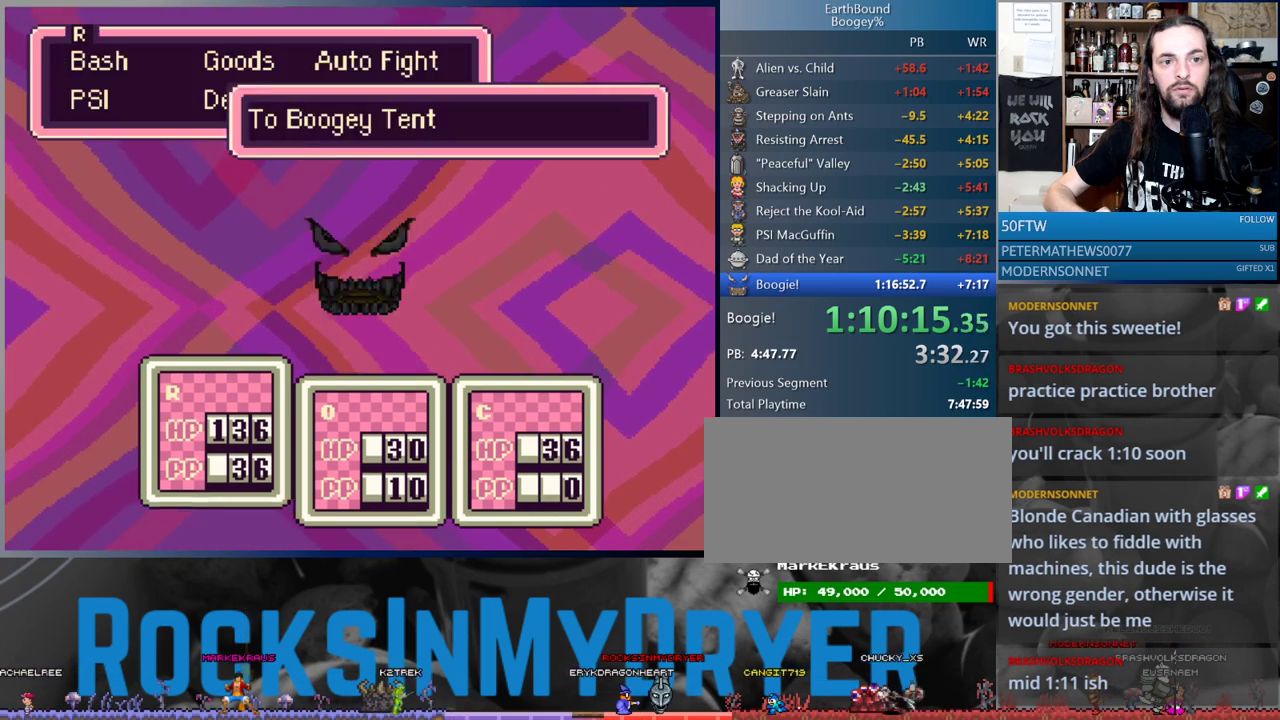
{"buttons": [], "events": [[33, "A", "up"], [317, "B", "down"], [383, "B", "up"]]}
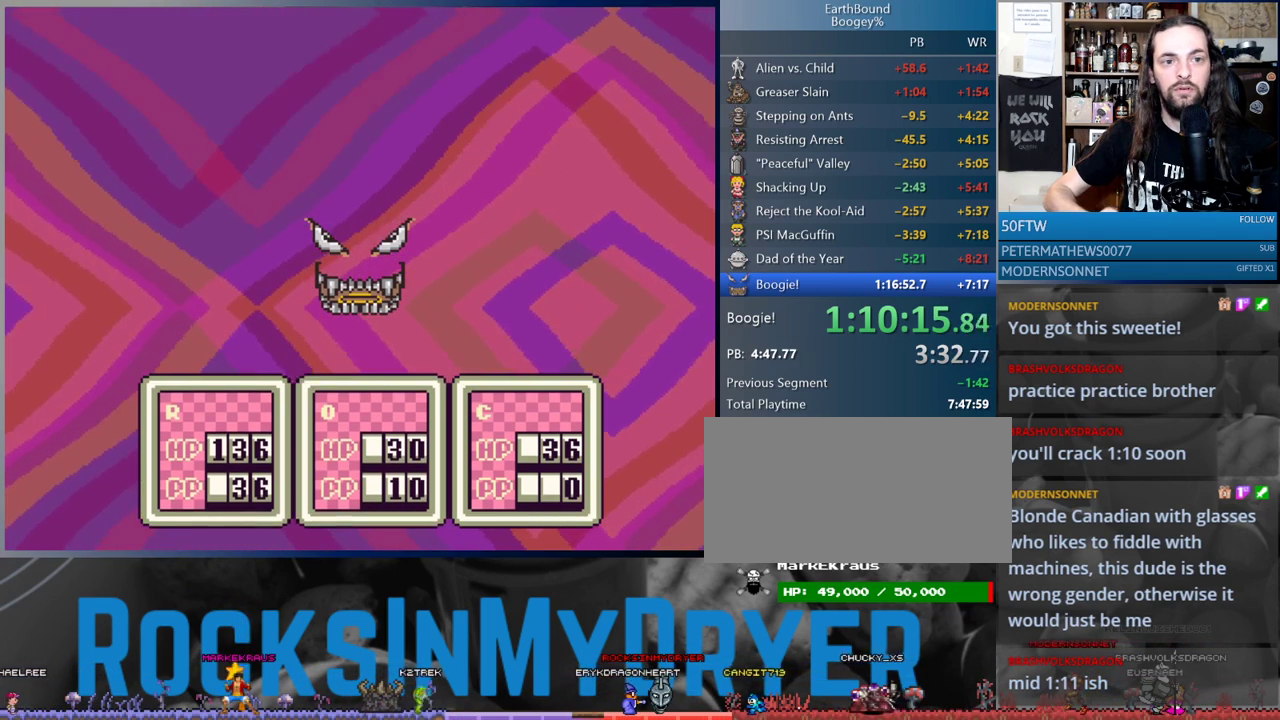
{"buttons": [], "events": [[267, "DPAD_DOWN", "down"], [400, "A", "down"], [400, "DPAD_DOWN", "up"], [467, "A", "up"]]}
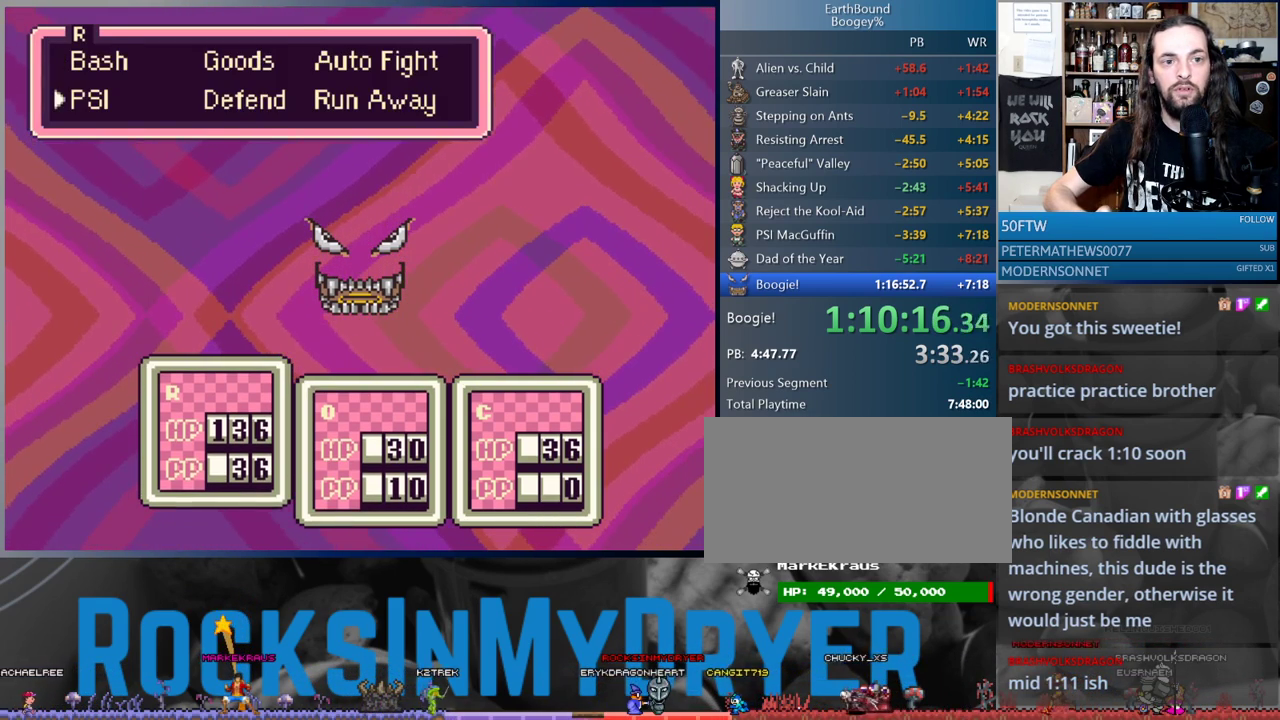
{"buttons": ["A"], "events": [[333, "A", "down"], [417, "A", "up"], [483, "A", "down"]]}
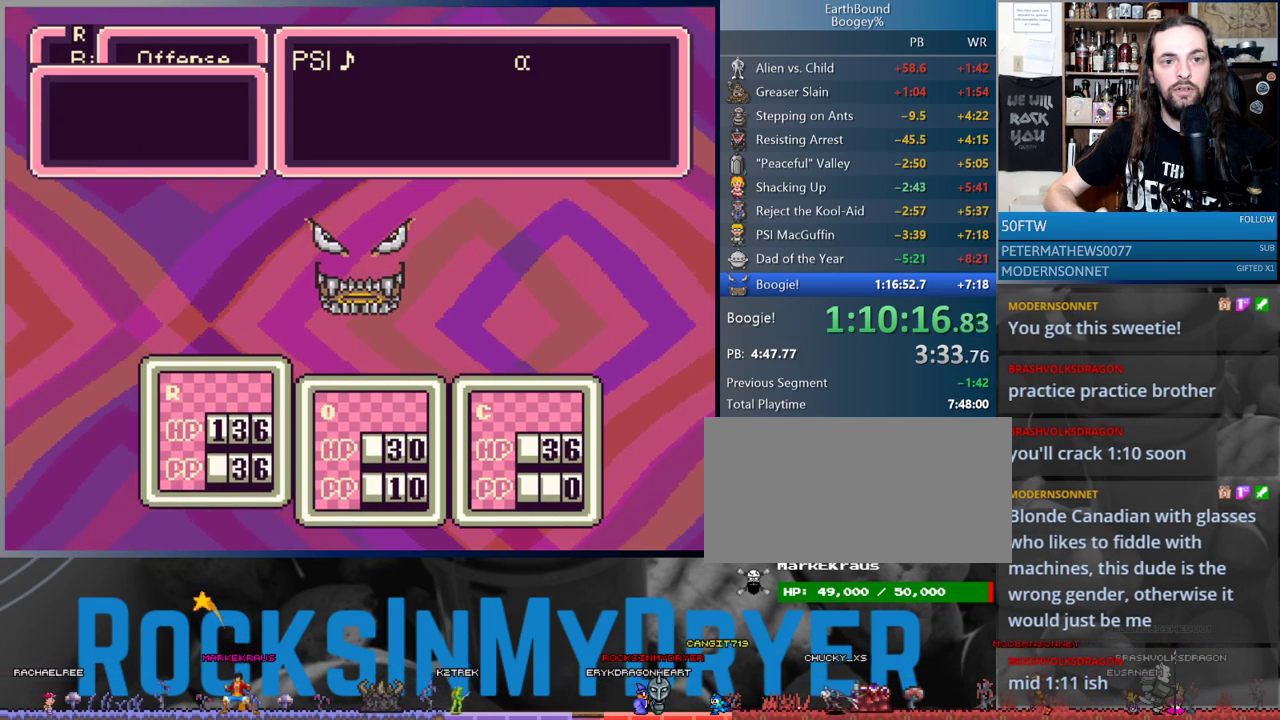
{"buttons": [], "events": [[50, "A", "up"], [133, "A", "down"], [217, "A", "up"]]}
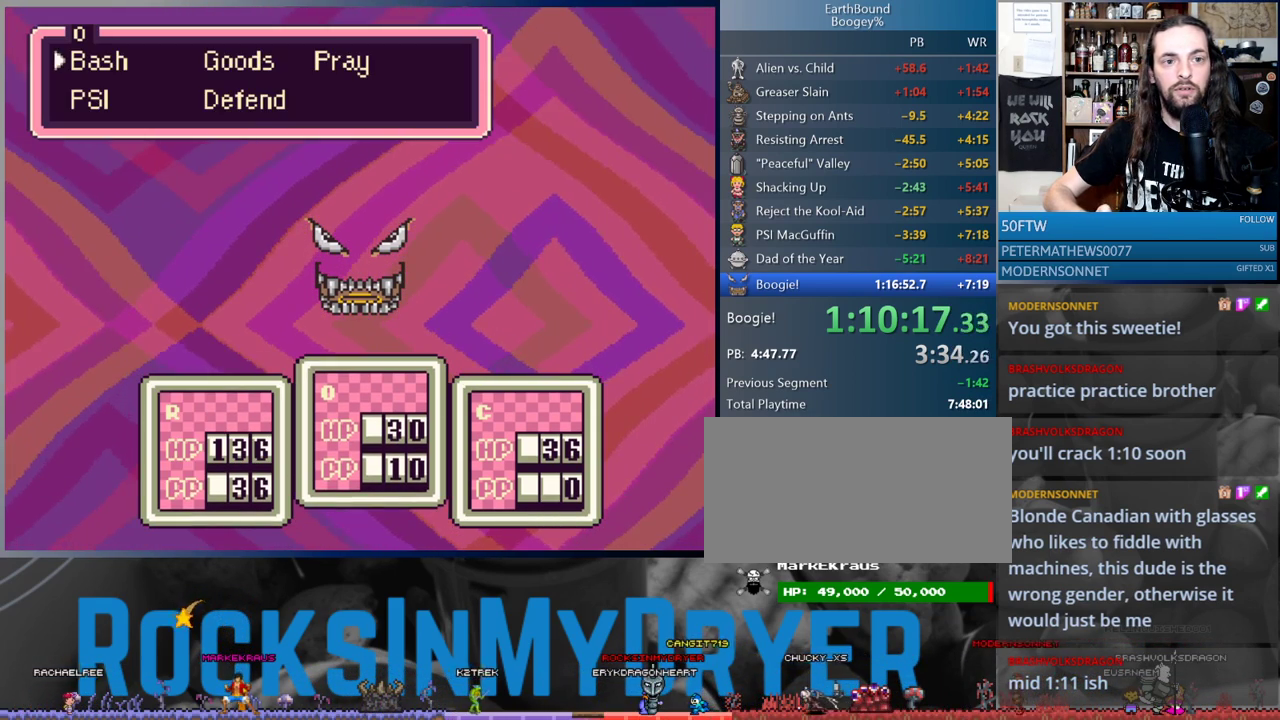
{"buttons": ["A"], "events": [[117, "DPAD_DOWN", "down"], [183, "DPAD_DOWN", "up"], [217, "A", "down"], [283, "A", "up"], [500, "A", "down"]]}
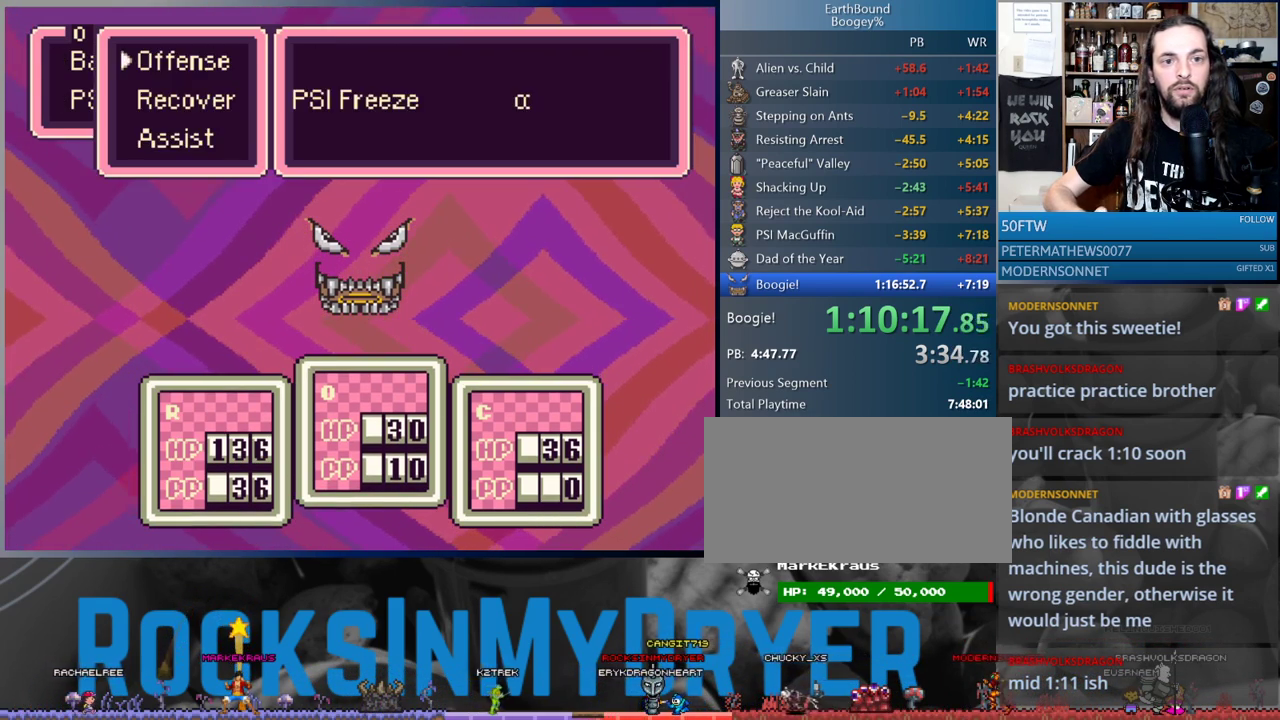
{"buttons": [], "events": [[17, "A", "up"], [150, "A", "down"], [217, "A", "up"], [400, "A", "down"], [483, "A", "up"]]}
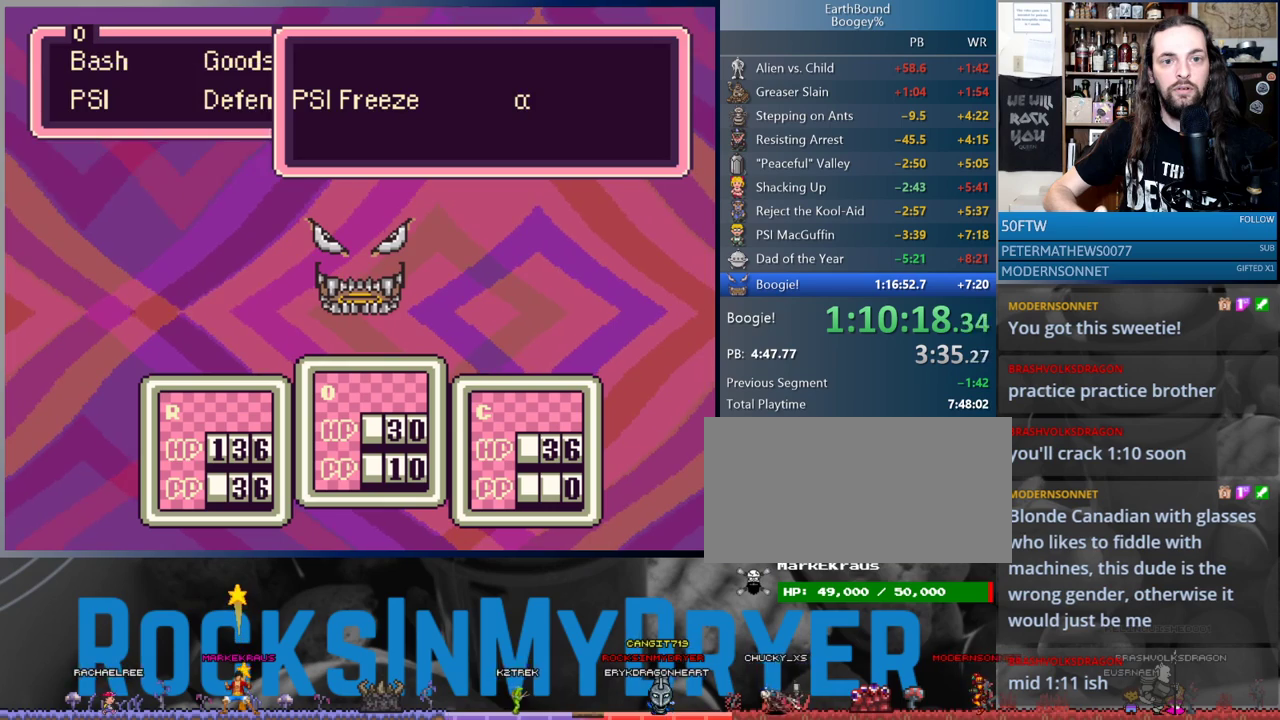
{"buttons": [], "events": [[50, "A", "down"], [133, "A", "up"]]}
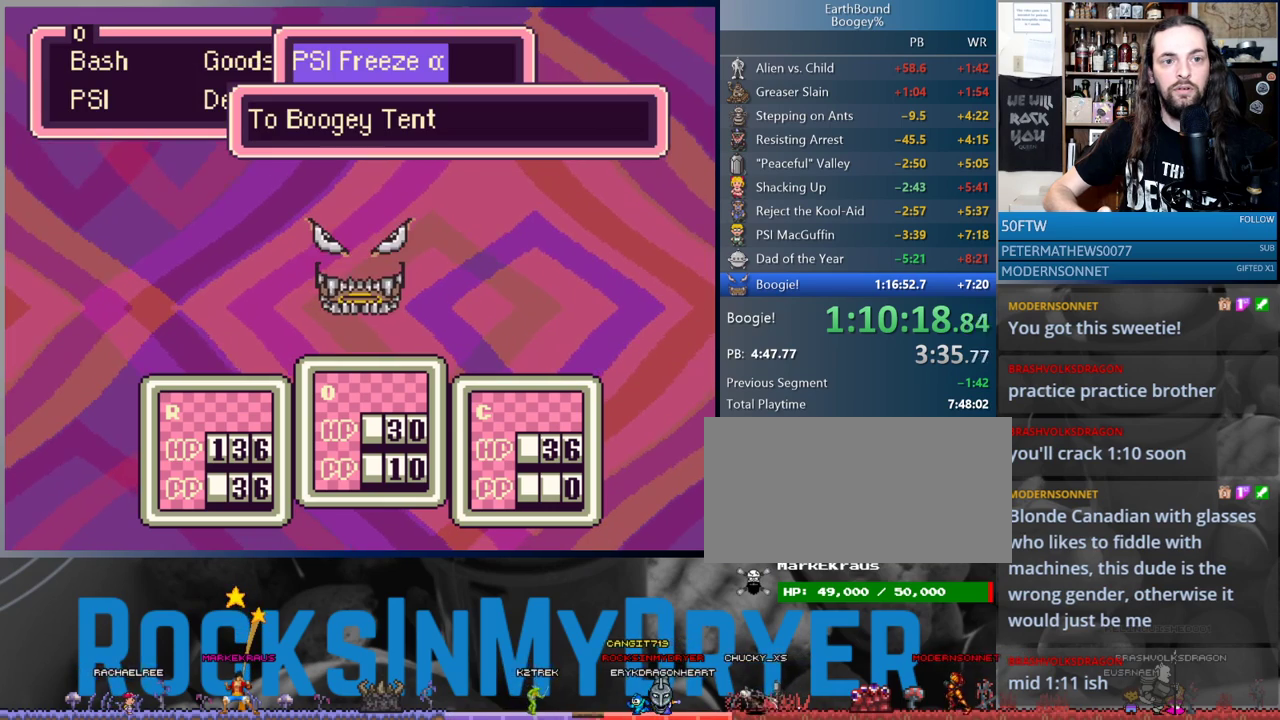
{"buttons": [], "events": [[167, "A", "down"], [283, "A", "up"]]}
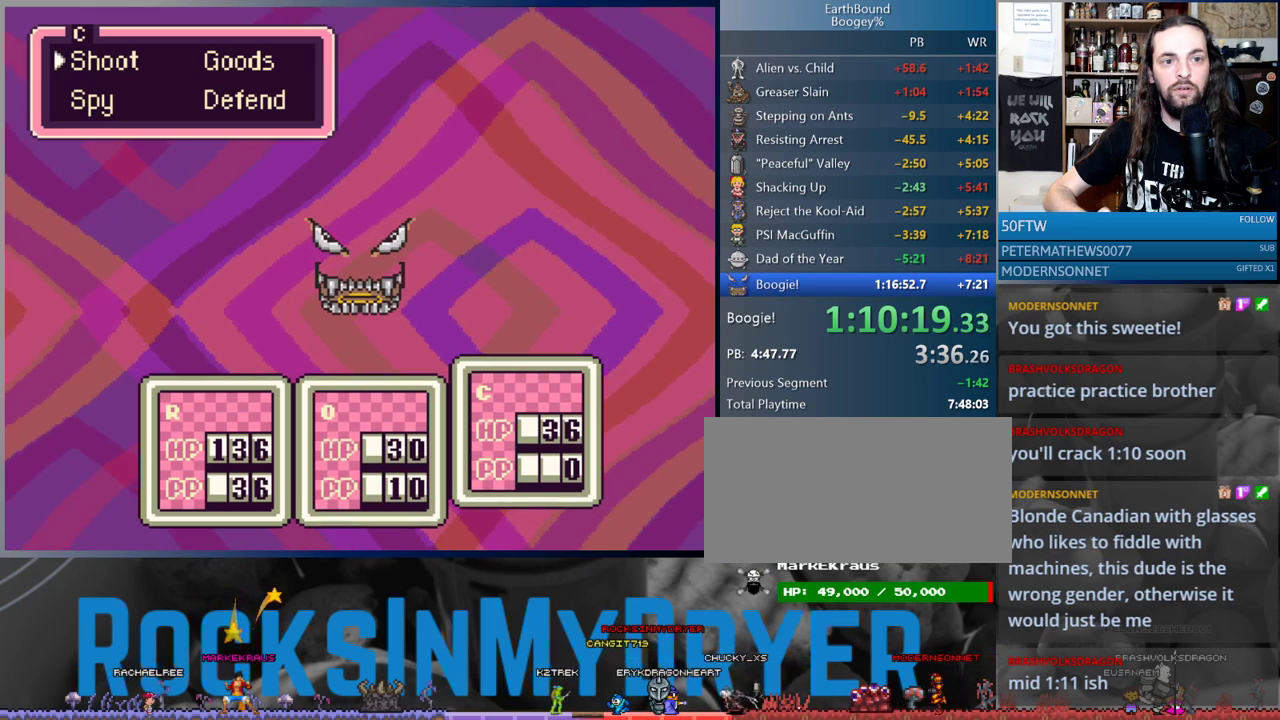
{"buttons": [], "events": [[200, "DPAD_RIGHT", "down"], [267, "DPAD_RIGHT", "up"], [283, "A", "down"], [350, "A", "up"]]}
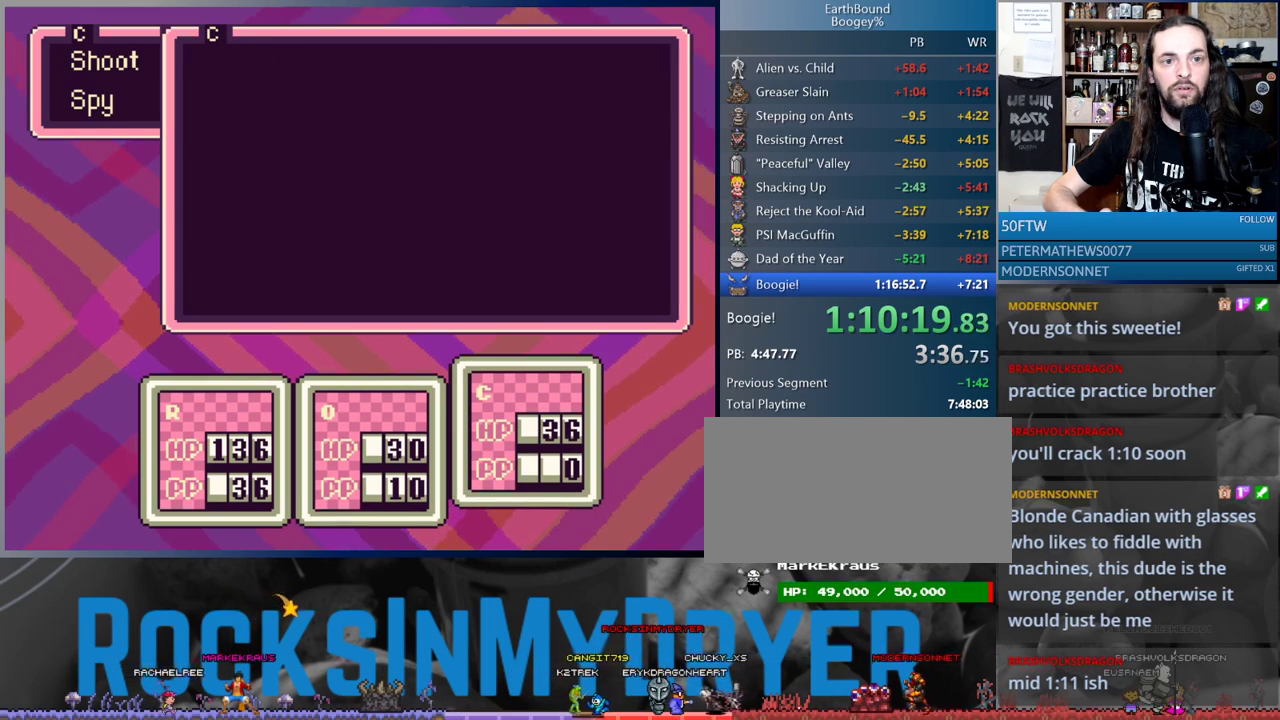
{"buttons": [], "events": [[417, "DPAD_UP", "down"], [483, "DPAD_UP", "up"]]}
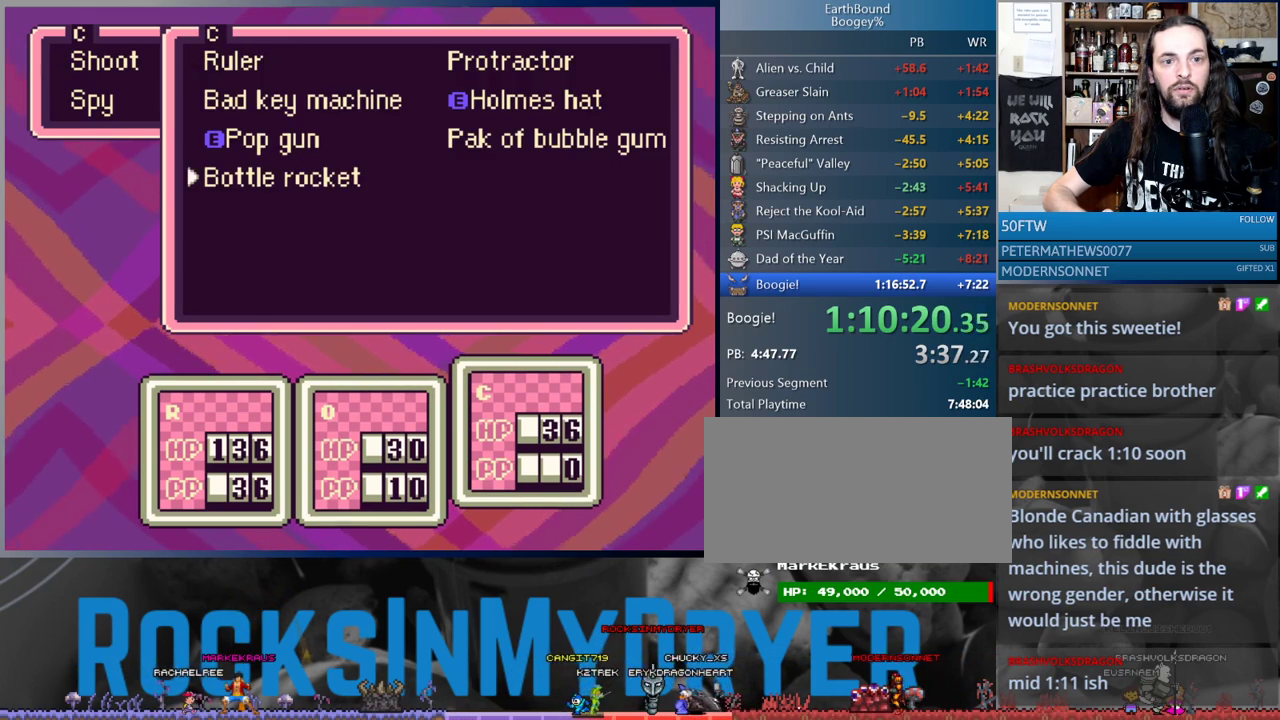
{"buttons": ["A"], "events": [[67, "A", "down"], [150, "A", "up"], [217, "A", "down"], [283, "A", "up"], [333, "A", "down"], [417, "A", "up"], [483, "A", "down"]]}
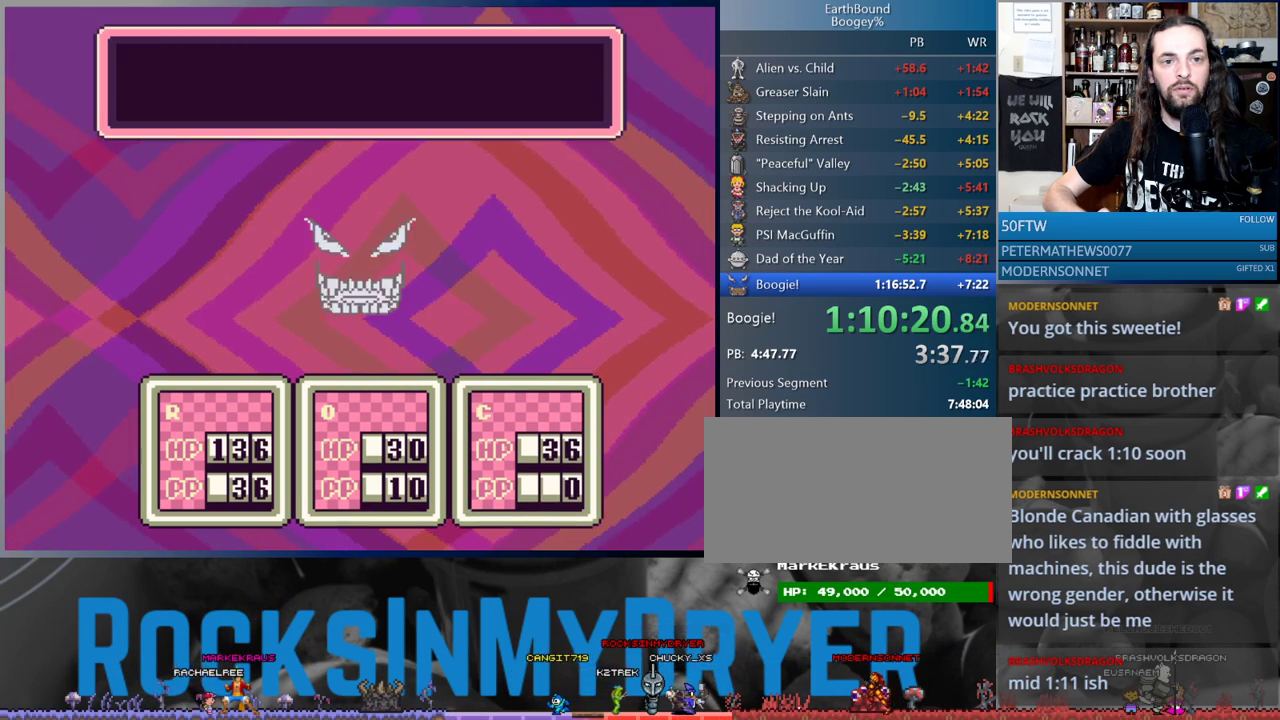
{"buttons": [], "events": [[50, "A", "up"], [133, "A", "down"], [183, "A", "up"], [267, "A", "down"], [317, "A", "up"], [400, "A", "down"], [450, "A", "up"]]}
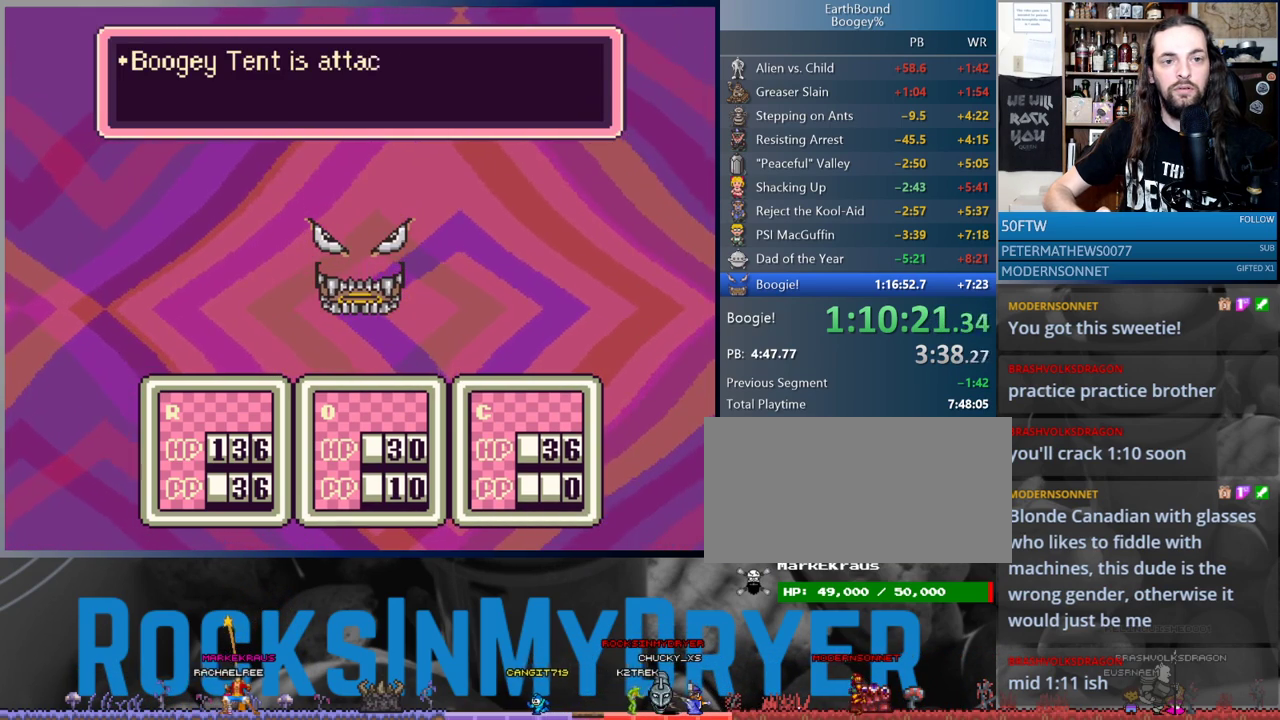
{"buttons": [], "events": [[33, "A", "down"], [83, "A", "up"], [167, "A", "down"], [233, "A", "up"], [283, "A", "down"], [367, "A", "up"], [450, "A", "down"], [500, "A", "up"]]}
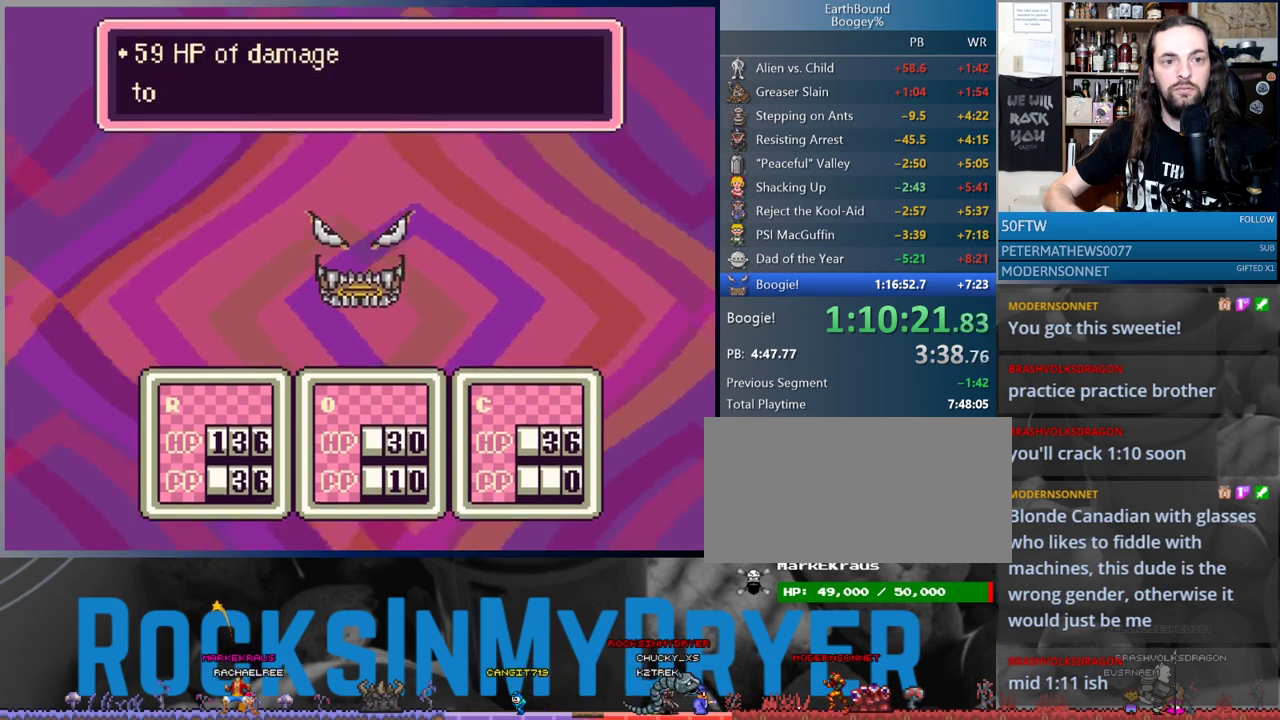
{"buttons": ["A"], "events": [[83, "A", "down"], [133, "A", "up"], [217, "A", "down"], [267, "A", "up"], [350, "A", "down"], [417, "A", "up"], [483, "A", "down"]]}
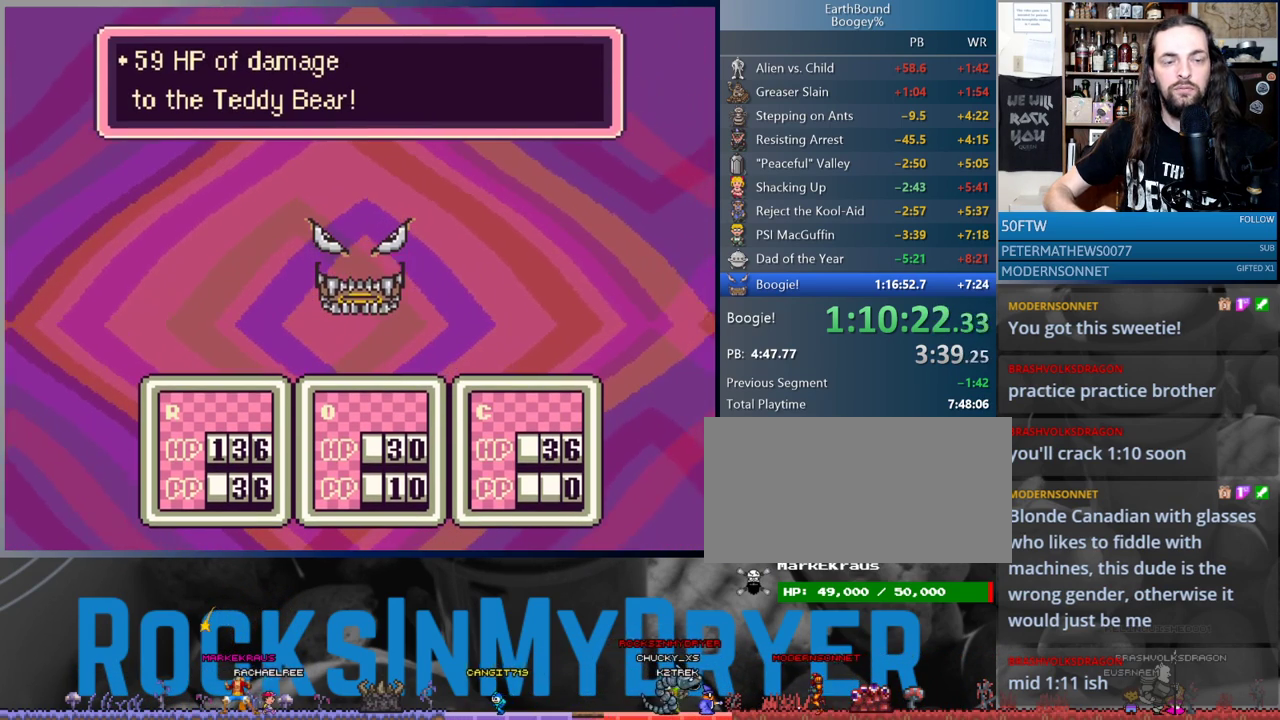
{"buttons": [], "events": [[67, "A", "up"], [133, "A", "down"], [183, "A", "up"], [283, "A", "down"], [350, "A", "up"], [433, "A", "down"], [483, "A", "up"]]}
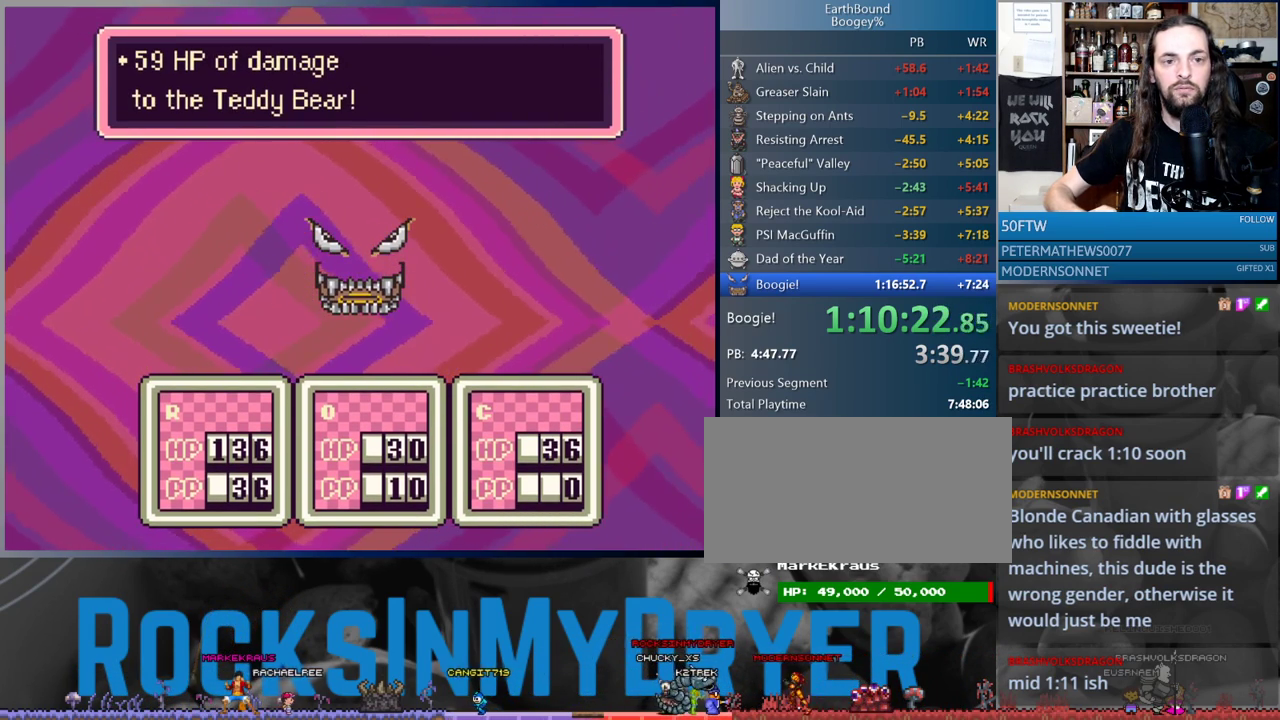
{"buttons": [], "events": [[67, "A", "down"], [150, "A", "up"], [217, "A", "down"], [283, "A", "up"], [367, "A", "down"], [433, "A", "up"]]}
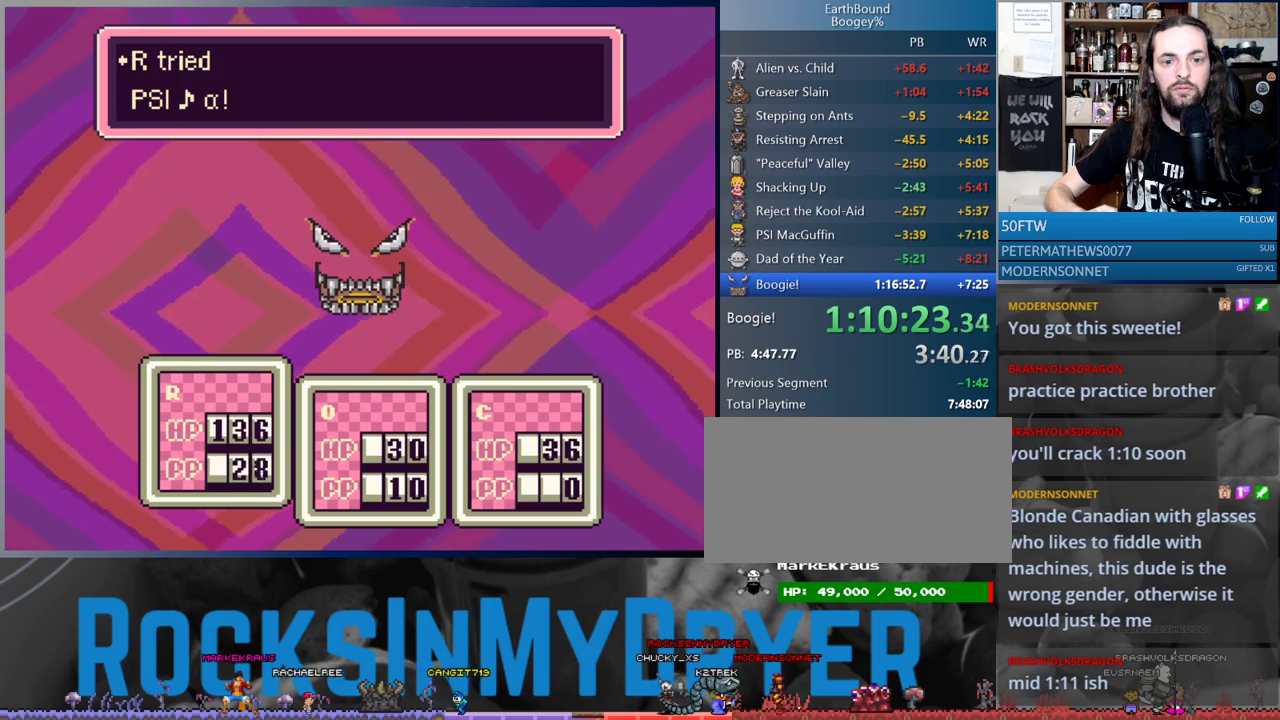
{"buttons": ["A"], "events": [[17, "A", "down"], [67, "A", "up"], [150, "A", "down"], [217, "A", "up"], [300, "A", "down"], [367, "A", "up"], [467, "A", "down"]]}
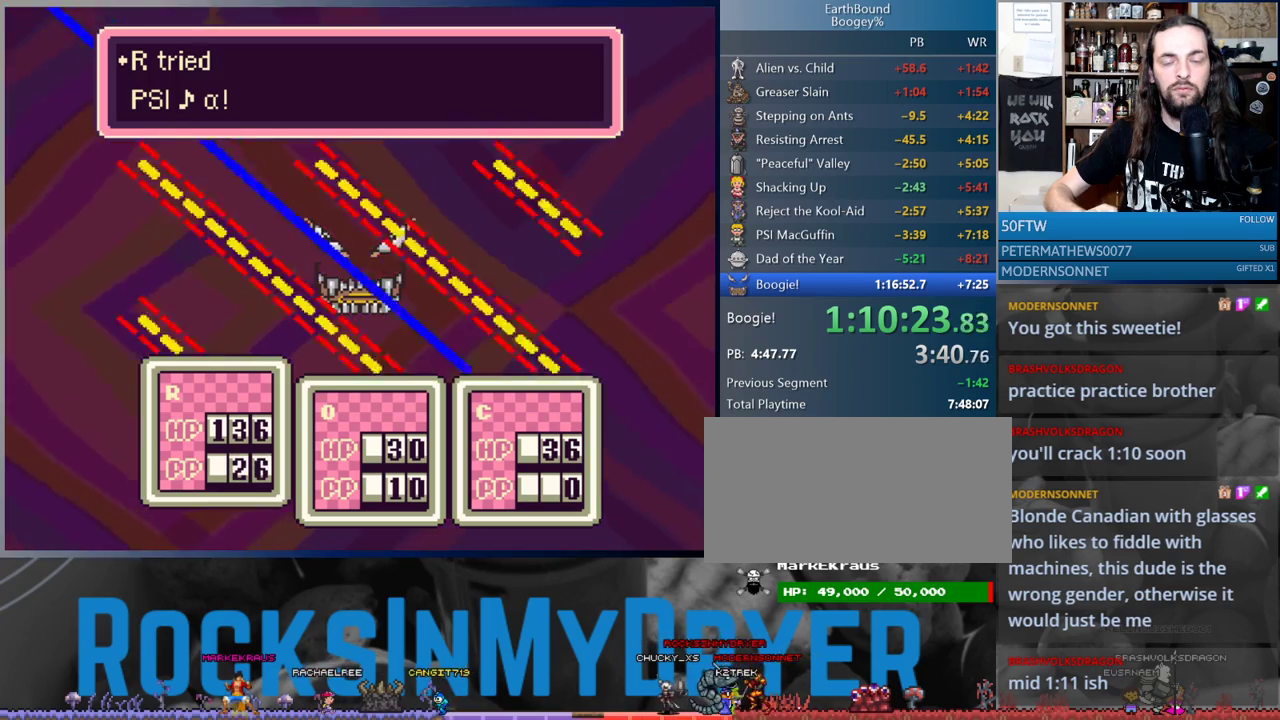
{"buttons": [], "events": [[17, "A", "up"], [117, "A", "down"], [183, "A", "up"], [267, "A", "down"], [333, "A", "up"], [417, "A", "down"], [500, "A", "up"]]}
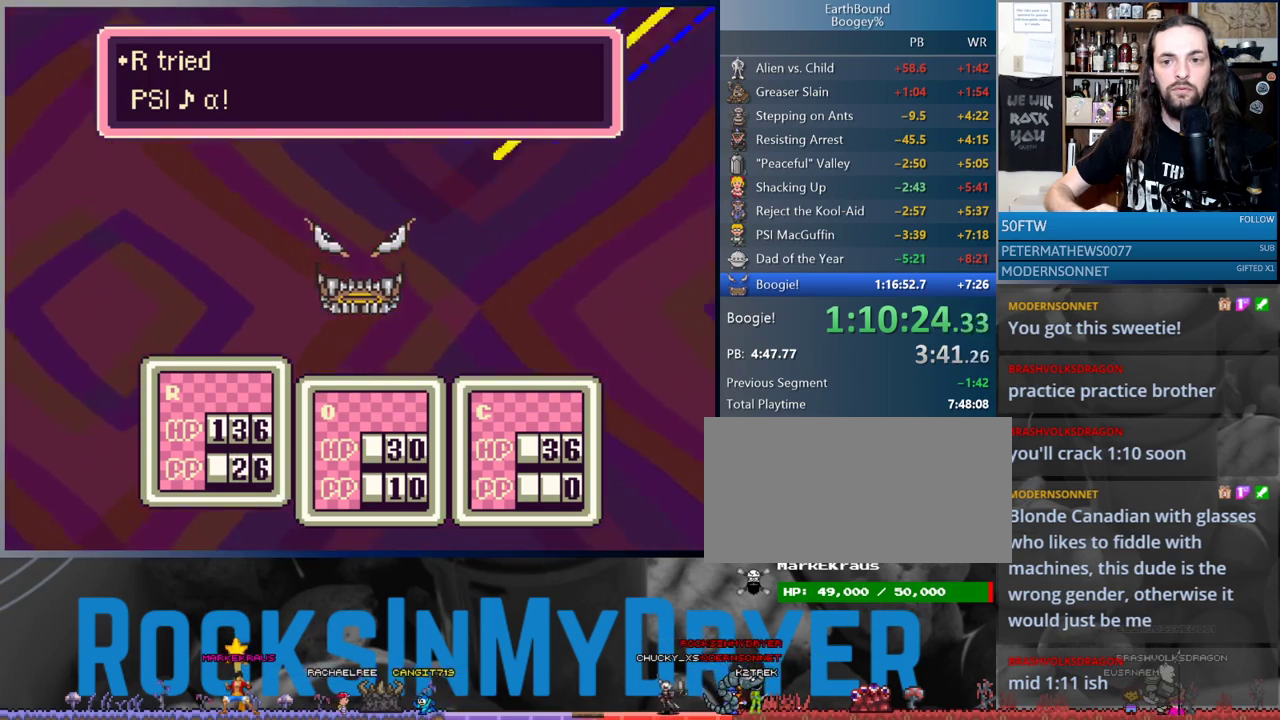
{"buttons": [], "events": [[67, "A", "down"], [150, "A", "up"], [233, "A", "down"], [317, "A", "up"], [383, "A", "down"], [467, "A", "up"]]}
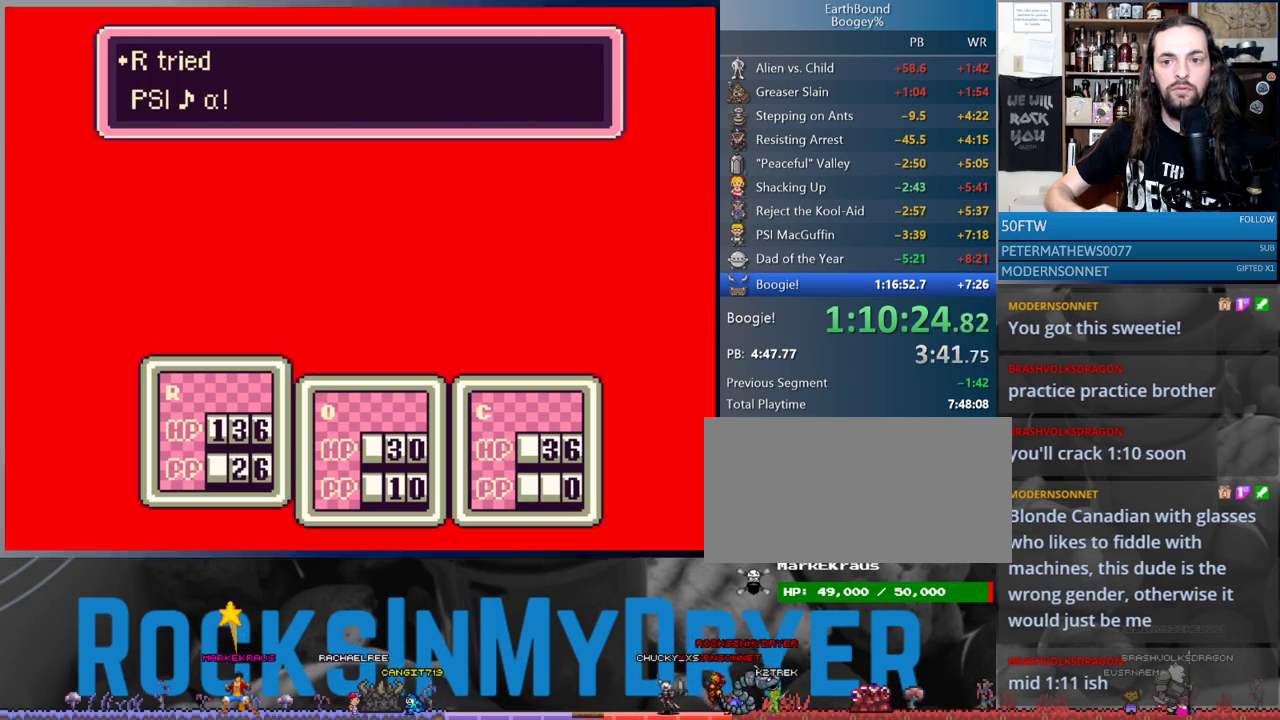
{"buttons": [], "events": [[67, "A", "down"], [133, "A", "up"], [217, "A", "down"], [317, "A", "up"], [383, "A", "down"], [467, "A", "up"]]}
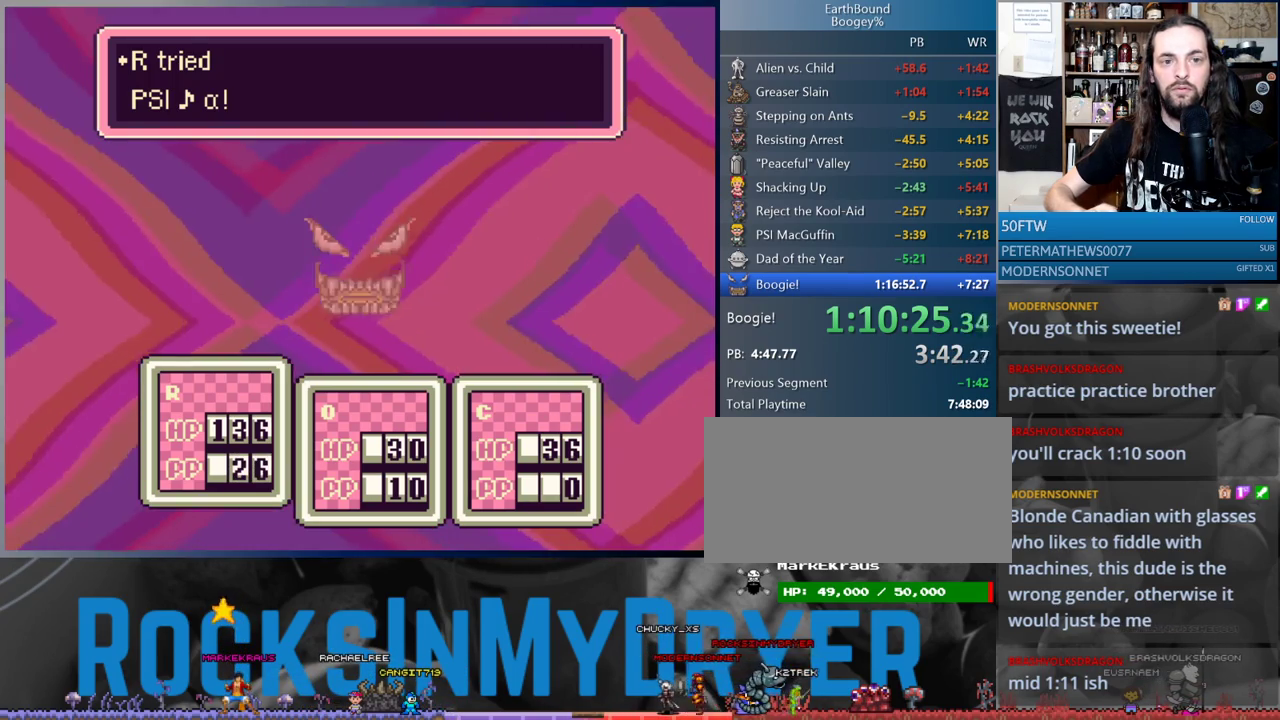
{"buttons": [], "events": [[67, "A", "down"], [133, "A", "up"], [217, "A", "down"], [283, "A", "up"], [383, "A", "down"], [467, "A", "up"]]}
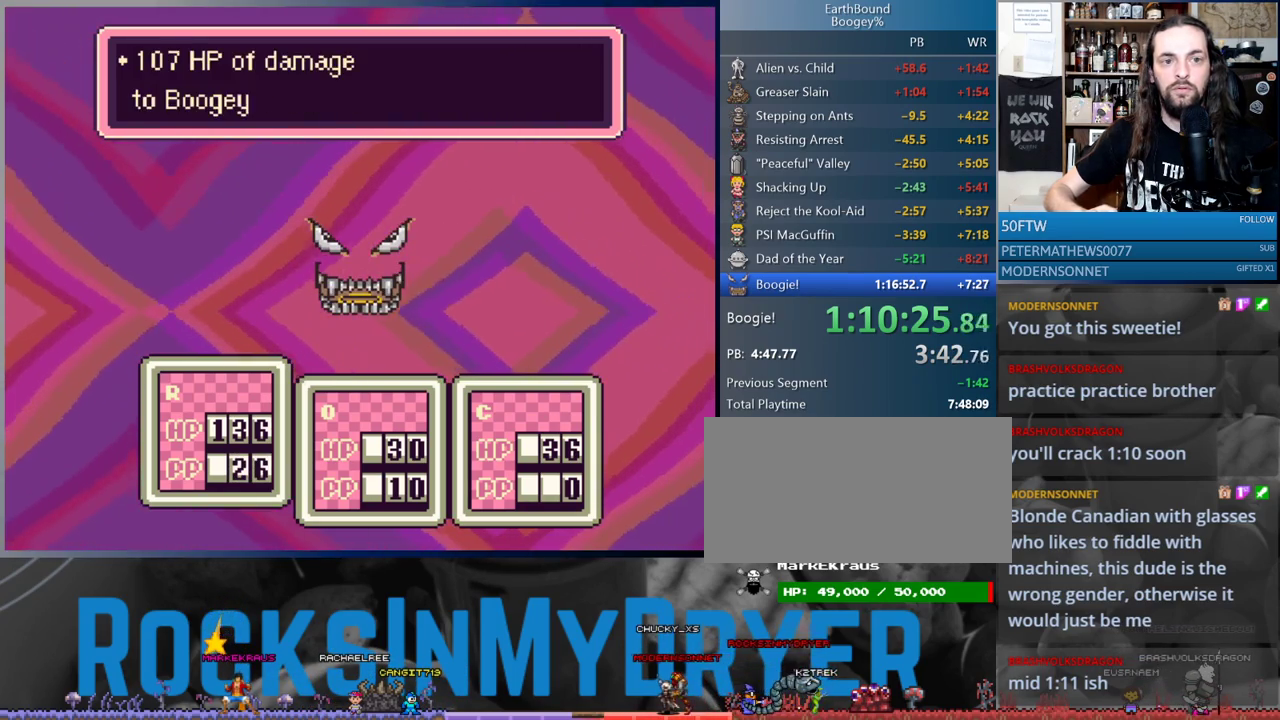
{"buttons": [], "events": [[33, "A", "down"], [117, "A", "up"], [200, "A", "down"], [283, "A", "up"], [367, "A", "down"], [433, "A", "up"]]}
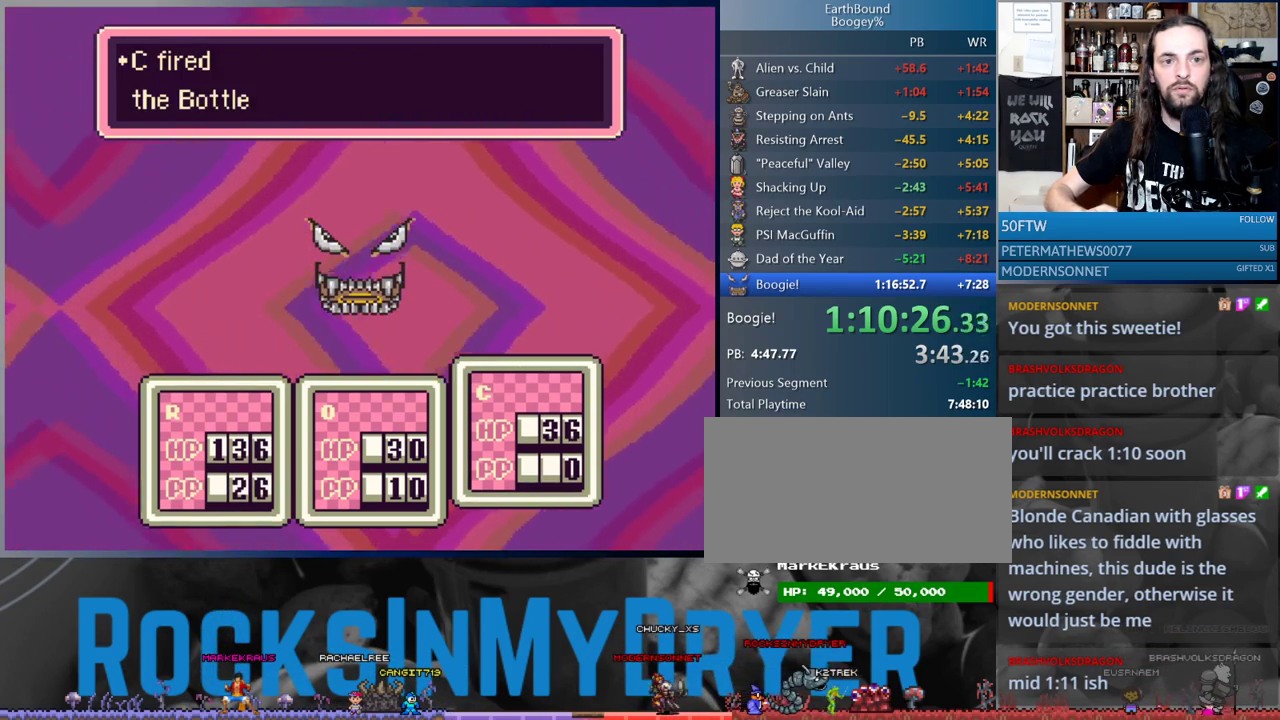
{"buttons": [], "events": [[17, "A", "down"], [117, "A", "up"], [183, "A", "down"], [267, "A", "up"], [350, "A", "down"], [417, "A", "up"]]}
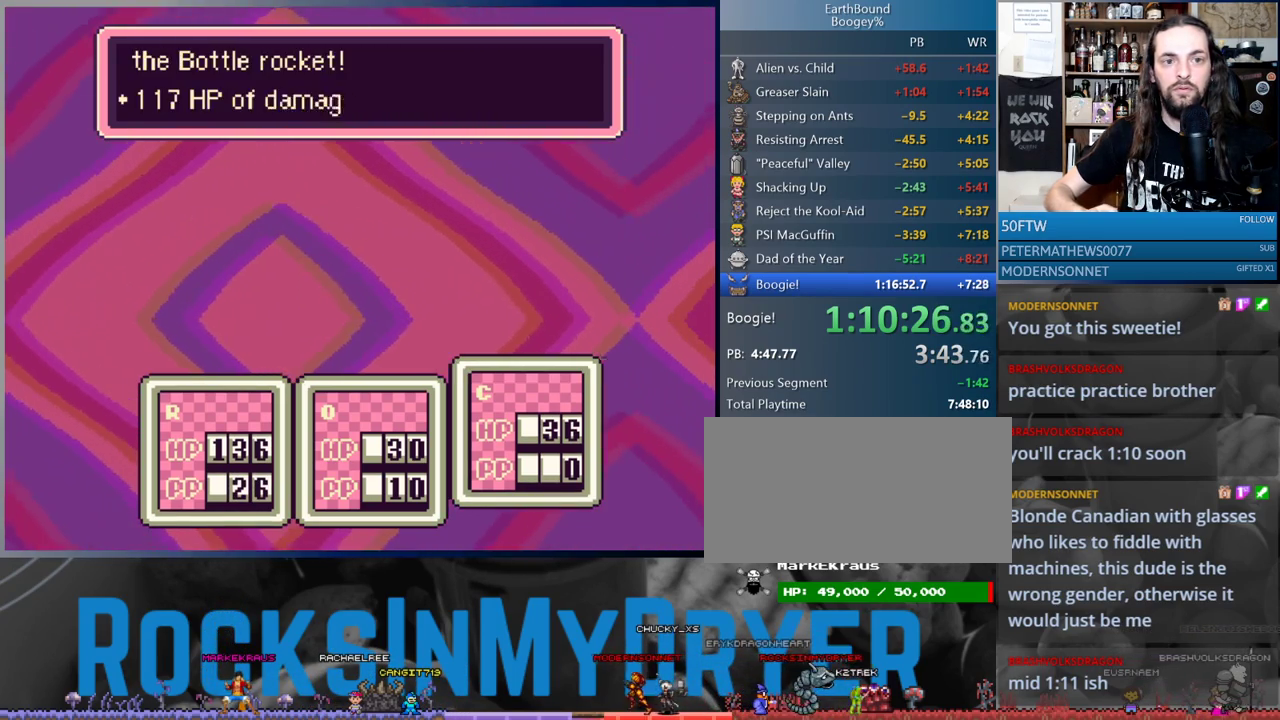
{"buttons": ["A"], "events": [[17, "A", "down"], [83, "A", "up"], [167, "A", "down"], [233, "A", "up"], [333, "A", "down"], [400, "A", "up"], [483, "A", "down"]]}
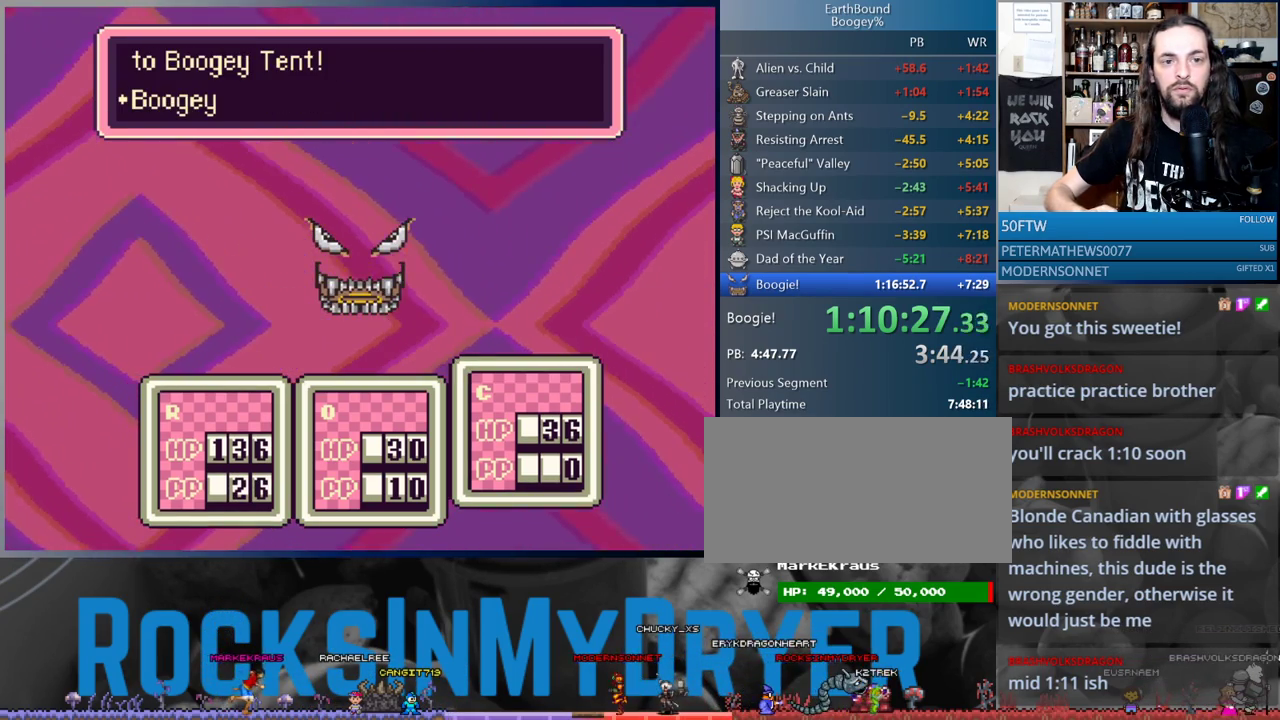
{"buttons": ["A"], "events": [[67, "A", "up"], [167, "A", "down"], [233, "A", "up"], [333, "A", "down"], [400, "A", "up"], [483, "A", "down"]]}
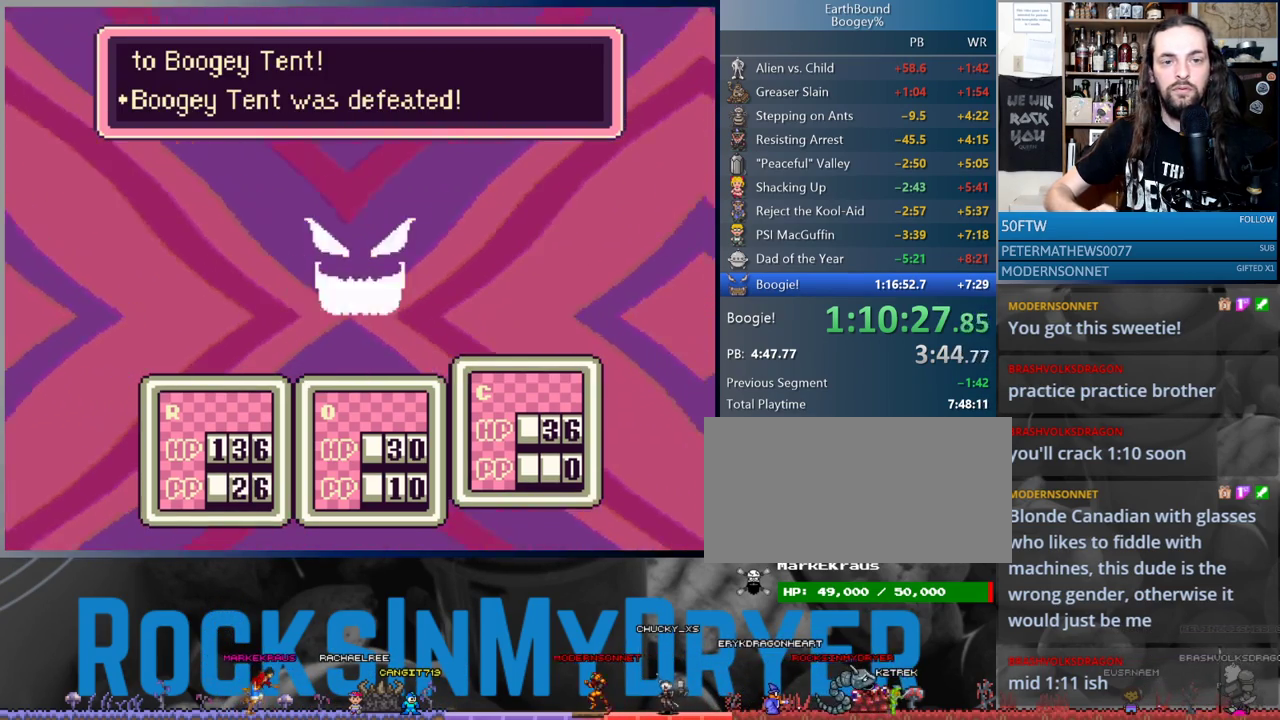
{"buttons": ["A"], "events": [[150, "A", "up"], [217, "A", "down"], [267, "A", "up"], [333, "A", "down"], [417, "A", "up"], [467, "A", "down"]]}
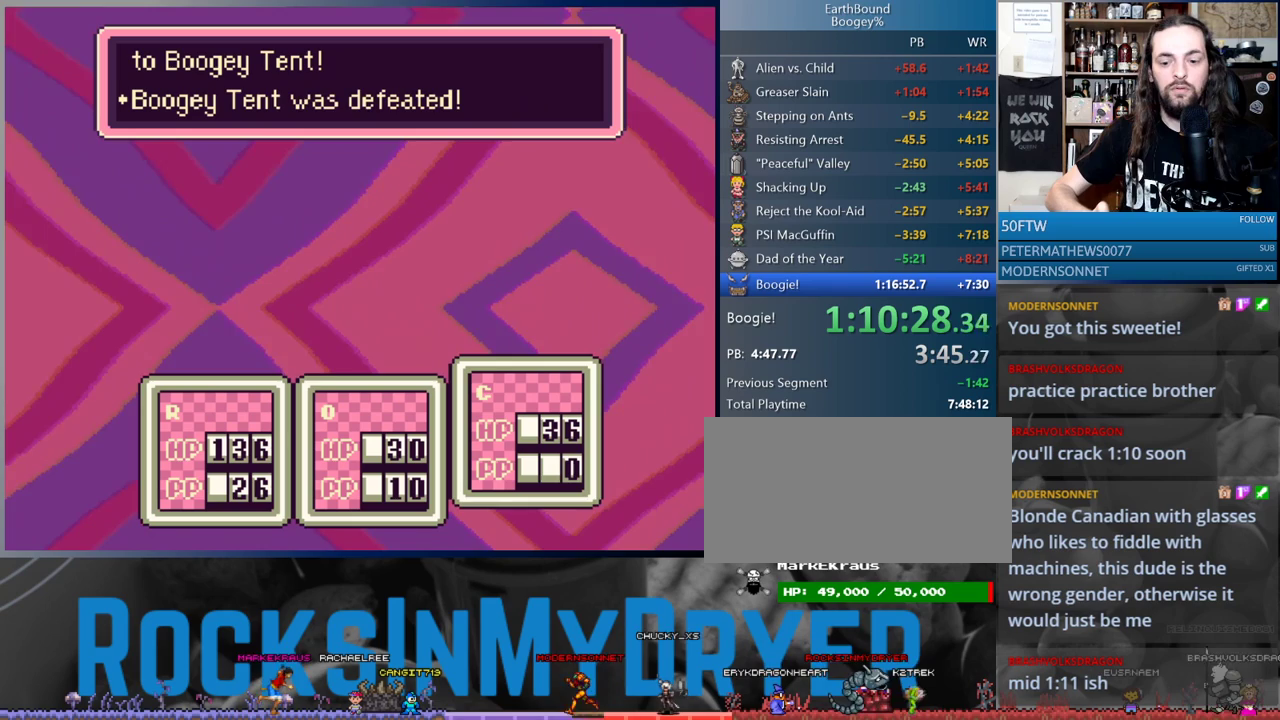
{"buttons": ["A"], "events": [[33, "A", "up"], [117, "A", "down"], [217, "A", "up"], [267, "A", "down"], [367, "A", "up"], [433, "A", "down"]]}